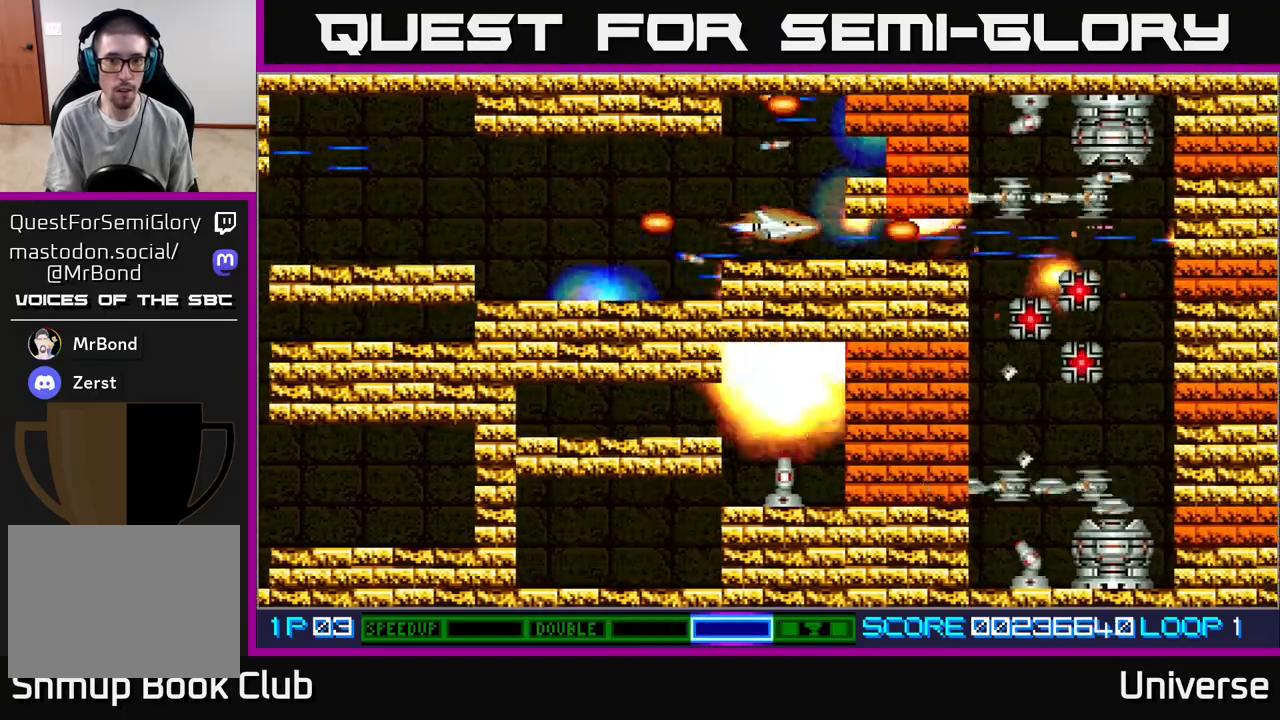
Gameplay with a controller (Xbox layout); each line is a JSON object with the inputs held at the frame after it (dt_ms = milliseconds from this image to that frame). "events" lists button and stick changes between this image and that frame as [ms after this image, input, new state], when the widget could be followed in between. Not read: left_stick right_stick.
{"dt_ms": 500, "buttons": ["A"], "events": [[67, "DPAD_LEFT", "down"], [167, "DPAD_LEFT", "up"], [450, "DPAD_DOWN", "down"], [483, "DPAD_DOWN", "up"]]}
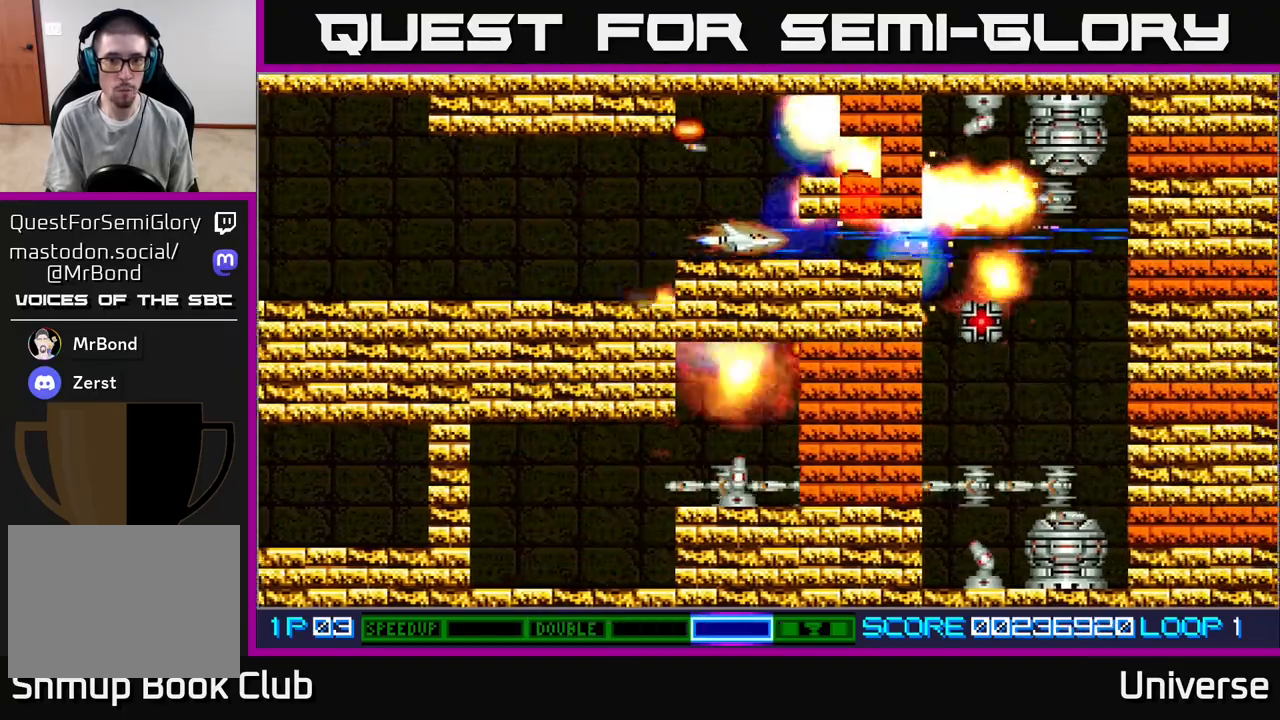
{"dt_ms": 500, "buttons": ["A"], "events": []}
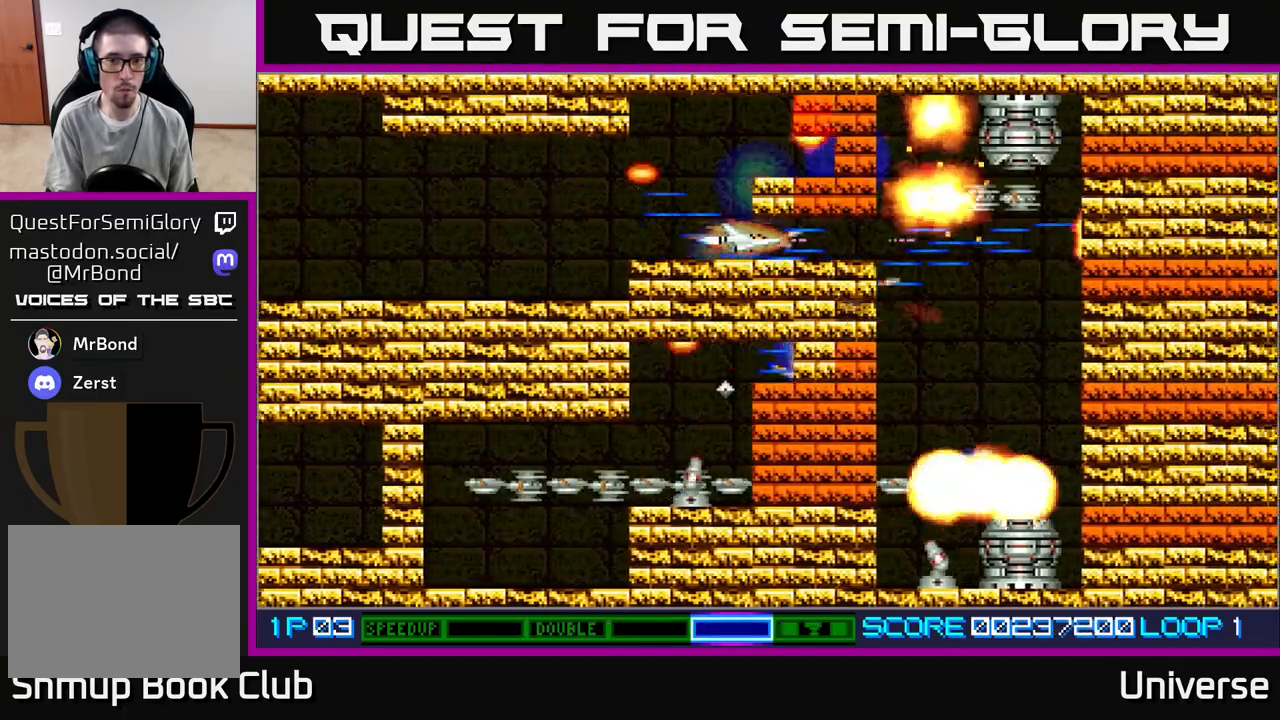
{"dt_ms": 500, "buttons": ["A", "R1", "DPAD_DOWN"], "events": [[33, "DPAD_RIGHT", "down"], [67, "R1", "down"], [400, "DPAD_DOWN", "down"], [467, "DPAD_RIGHT", "up"]]}
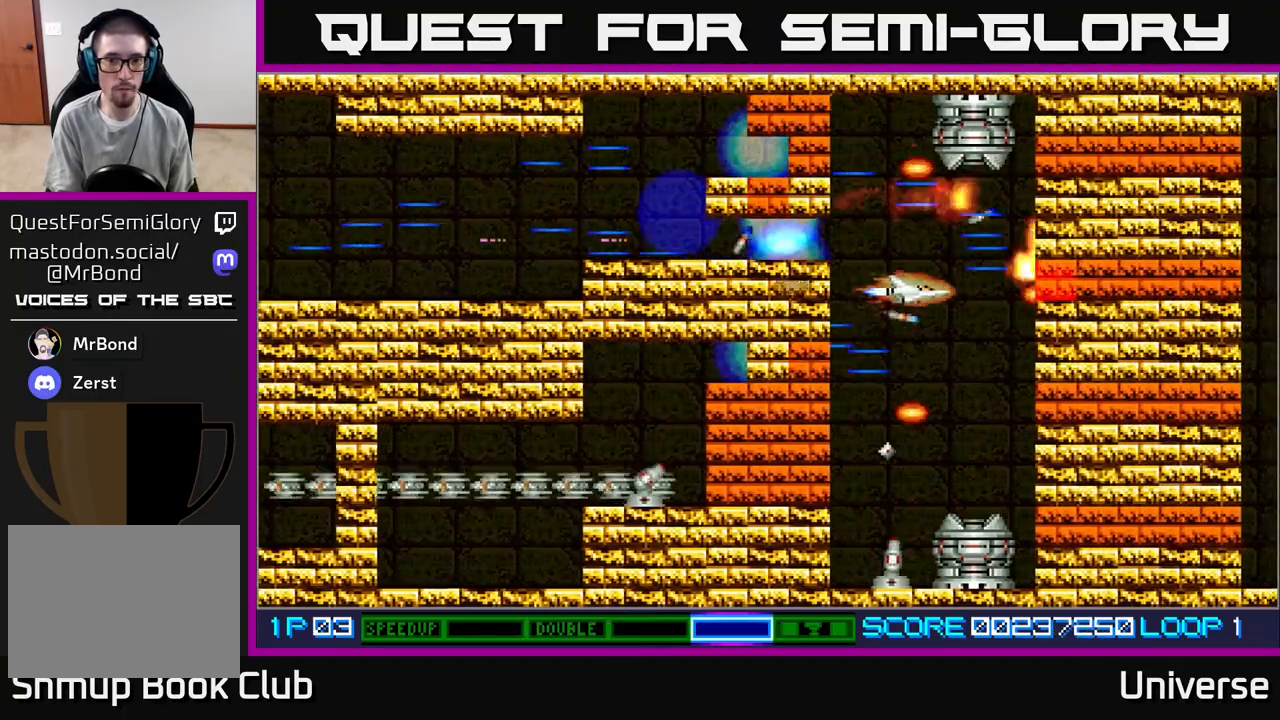
{"dt_ms": 500, "buttons": ["A", "R1", "DPAD_DOWN", "DPAD_LEFT"], "events": [[233, "DPAD_DOWN", "up"], [233, "DPAD_RIGHT", "down"], [250, "DPAD_UP", "down"], [350, "DPAD_UP", "up"], [367, "DPAD_DOWN", "down"], [367, "DPAD_RIGHT", "up"], [400, "DPAD_LEFT", "down"]]}
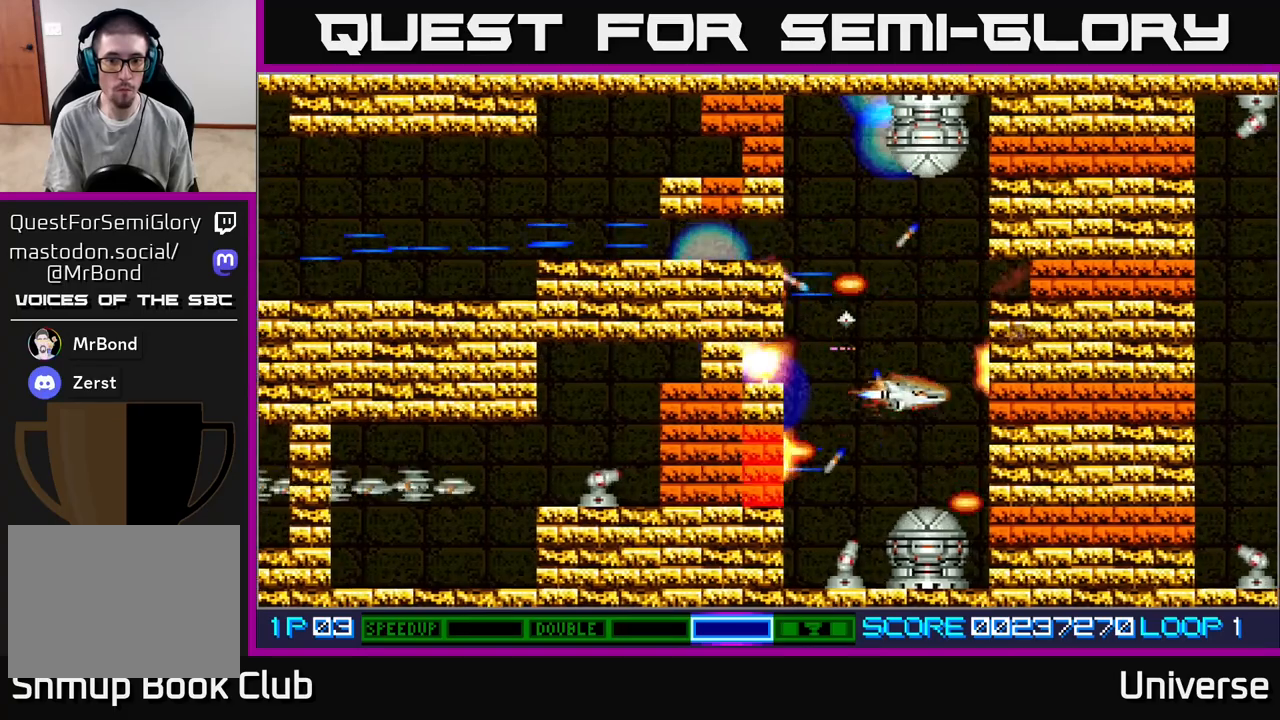
{"dt_ms": 500, "buttons": ["A"], "events": [[183, "R1", "up"], [200, "DPAD_DOWN", "up"], [200, "DPAD_LEFT", "up"], [250, "DPAD_LEFT", "down"], [317, "DPAD_LEFT", "up"]]}
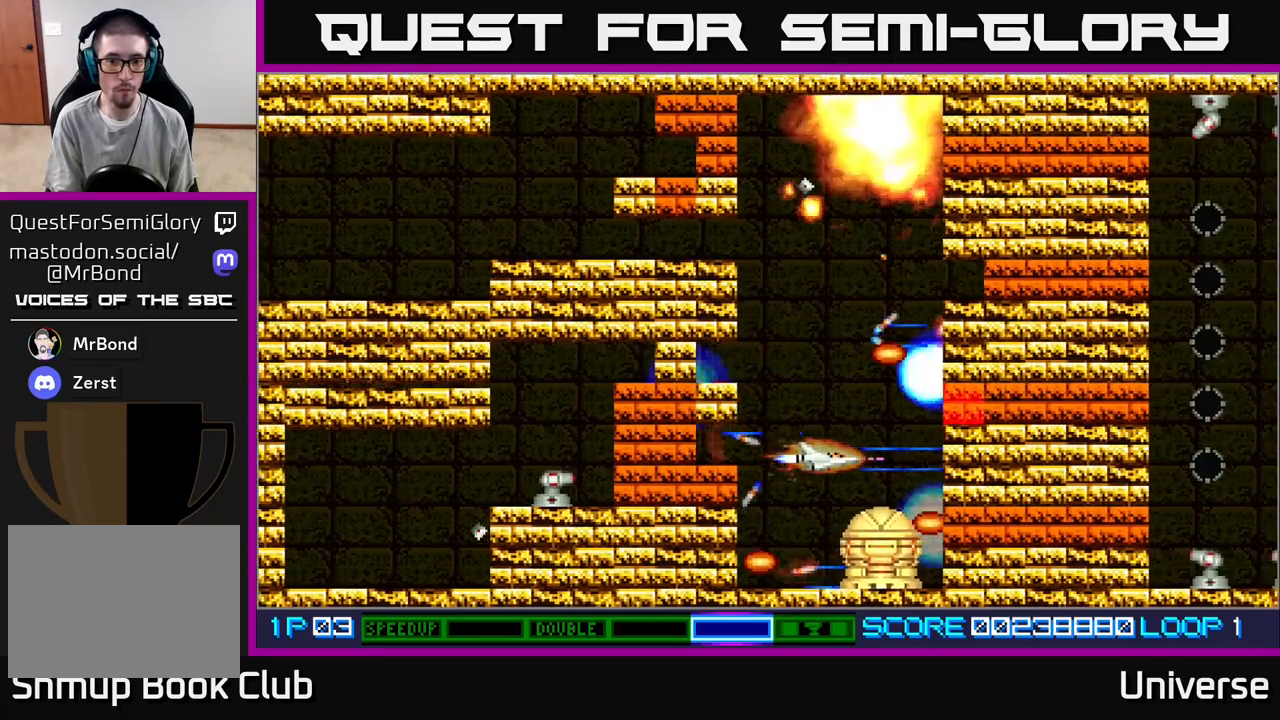
{"dt_ms": 500, "buttons": ["A"], "events": [[83, "DPAD_LEFT", "down"], [217, "DPAD_LEFT", "up"], [417, "DPAD_DOWN", "down"], [500, "DPAD_DOWN", "up"]]}
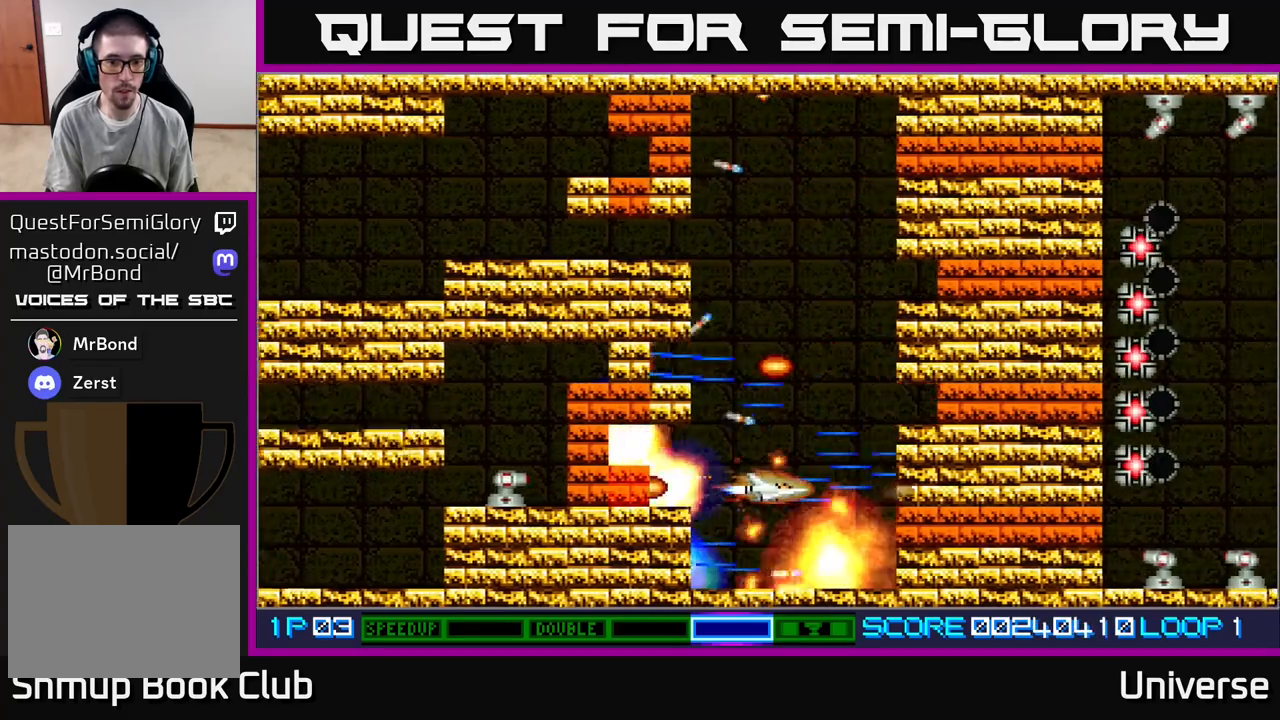
{"dt_ms": 500, "buttons": ["A"], "events": [[283, "DPAD_LEFT", "down"], [383, "DPAD_LEFT", "up"]]}
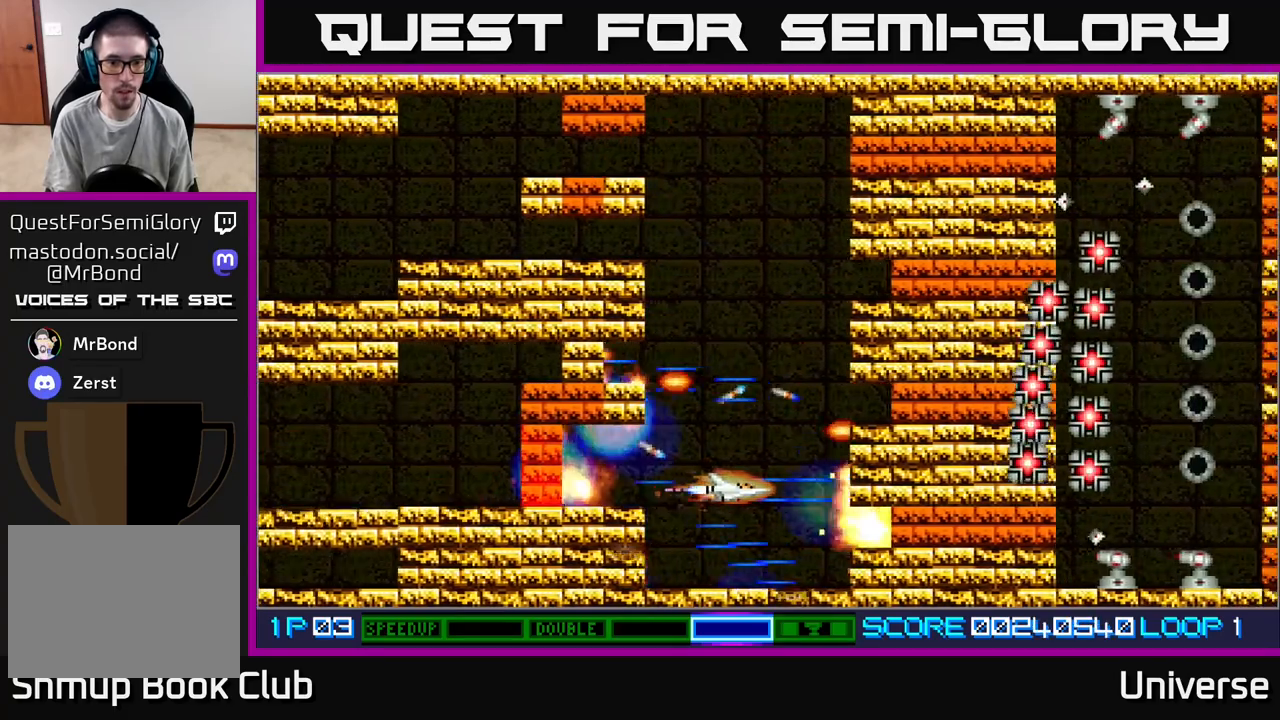
{"dt_ms": 500, "buttons": ["A"], "events": [[100, "DPAD_LEFT", "down"], [200, "DPAD_LEFT", "up"], [367, "DPAD_LEFT", "down"], [500, "DPAD_LEFT", "up"]]}
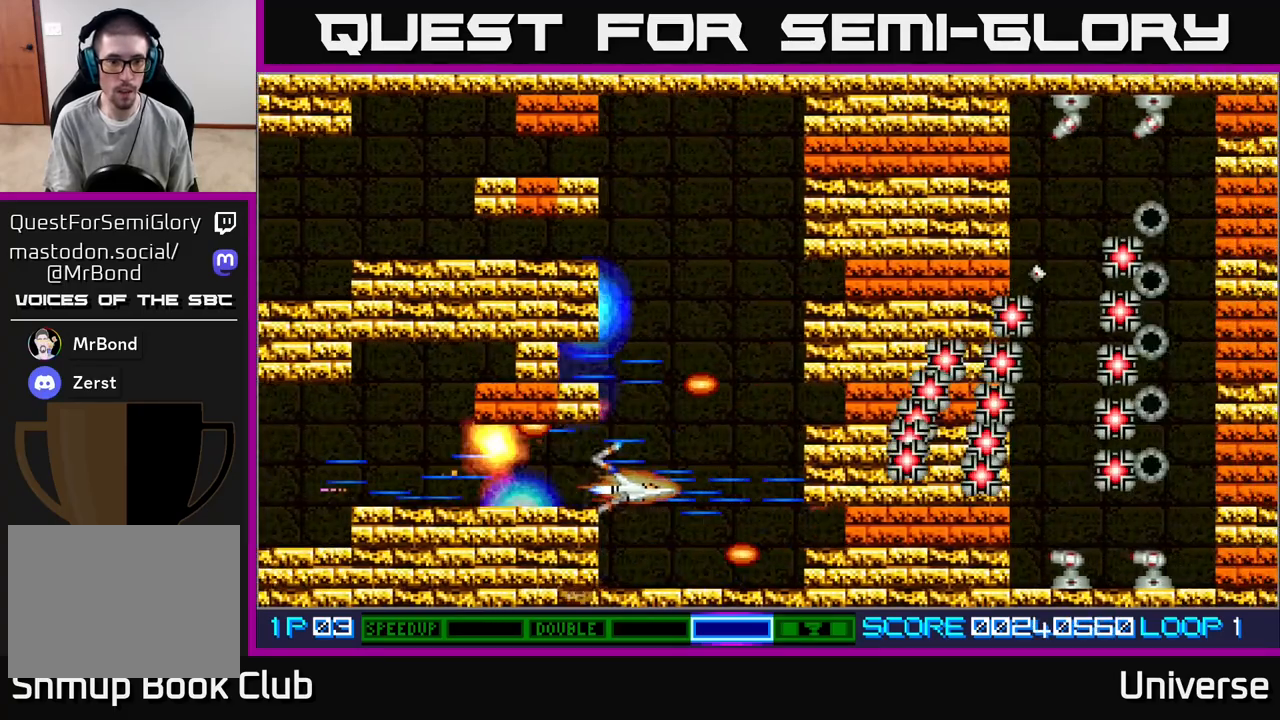
{"dt_ms": 500, "buttons": ["A"], "events": [[267, "DPAD_UP", "down"], [283, "DPAD_RIGHT", "down"], [417, "DPAD_RIGHT", "up"], [417, "DPAD_UP", "up"]]}
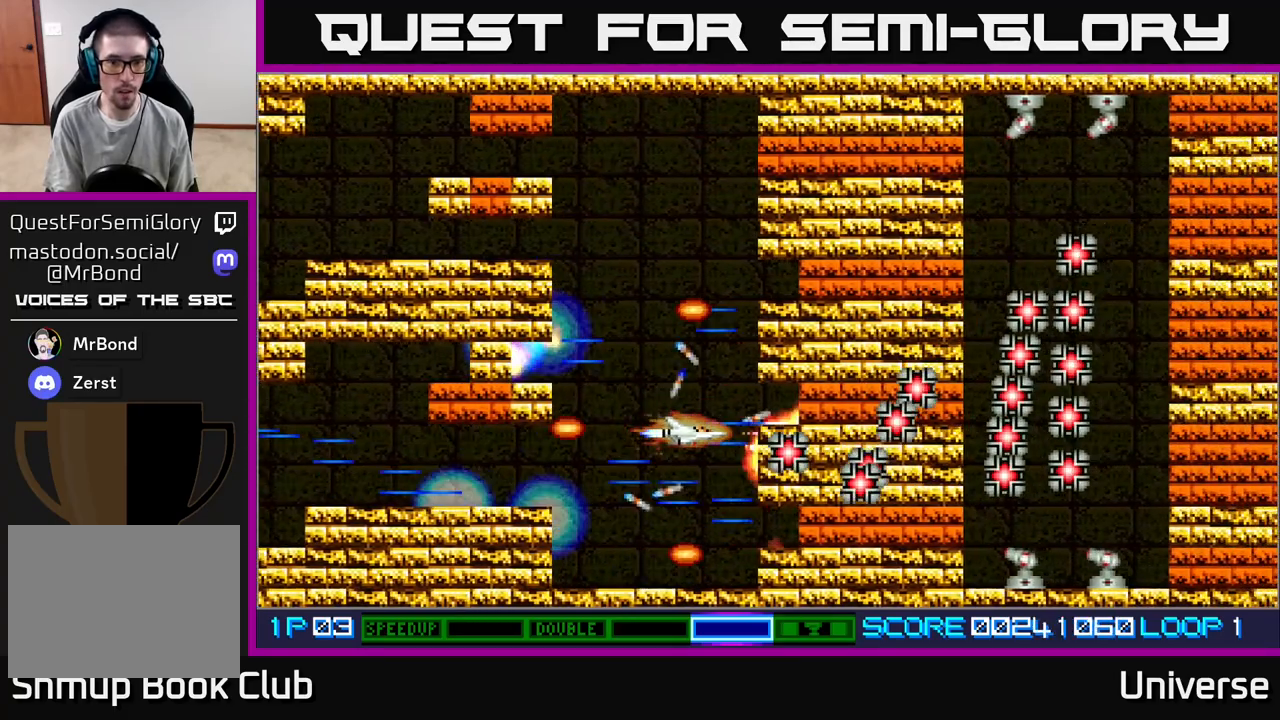
{"dt_ms": 500, "buttons": ["A"], "events": [[100, "DPAD_DOWN", "down"], [117, "DPAD_LEFT", "down"], [283, "DPAD_LEFT", "up"], [300, "DPAD_DOWN", "up"]]}
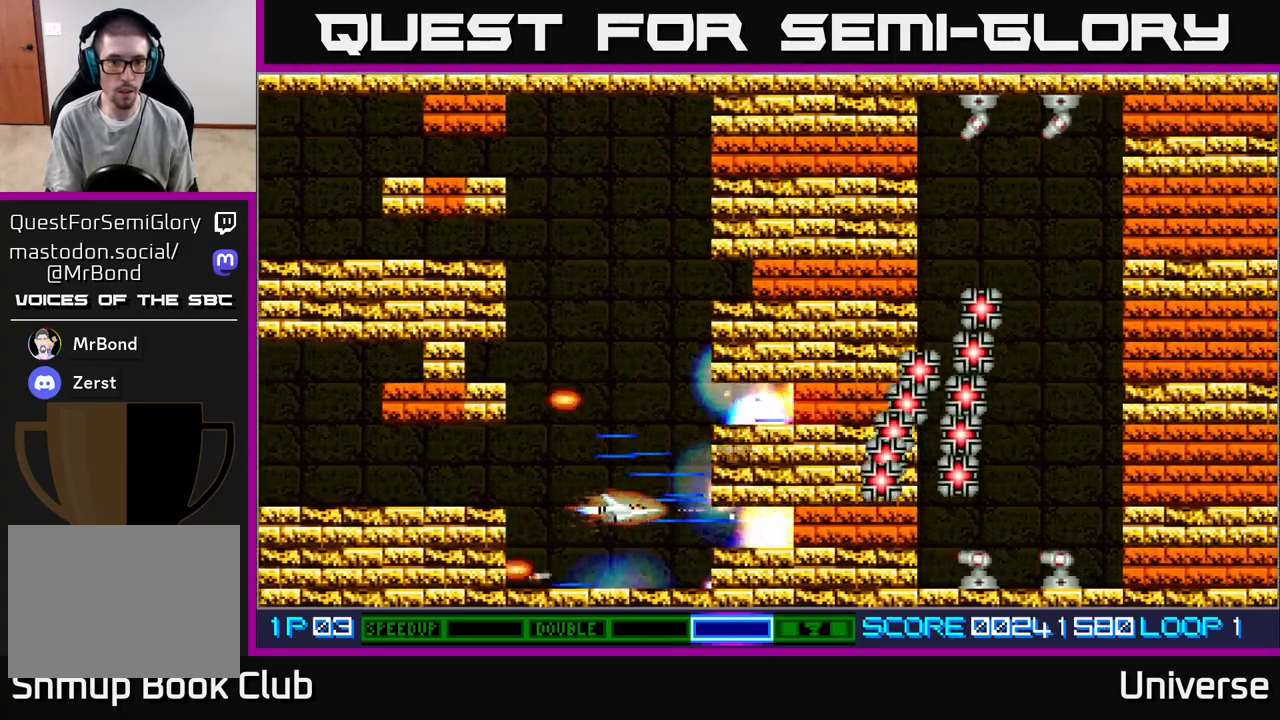
{"dt_ms": 500, "buttons": ["A", "DPAD_LEFT"], "events": [[83, "DPAD_DOWN", "down"], [117, "DPAD_DOWN", "up"], [500, "DPAD_LEFT", "down"]]}
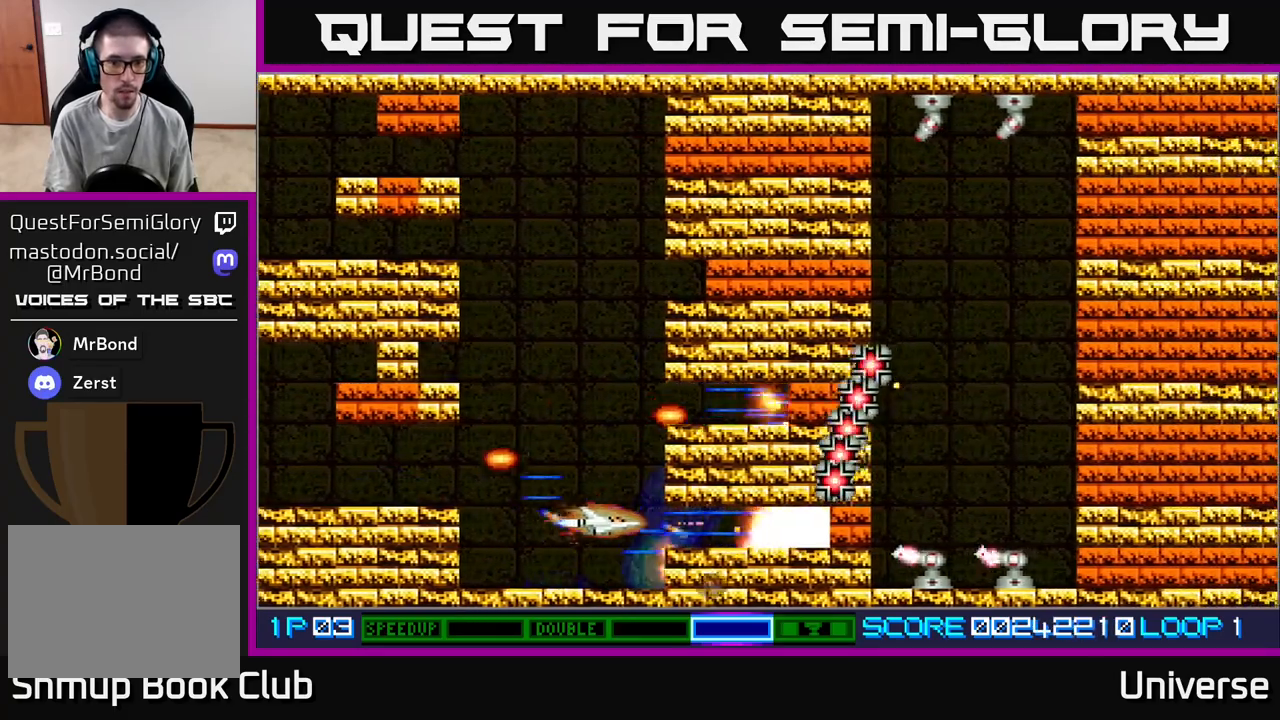
{"dt_ms": 500, "buttons": ["A", "DPAD_UP"], "events": [[117, "DPAD_UP", "down"], [200, "DPAD_LEFT", "up"]]}
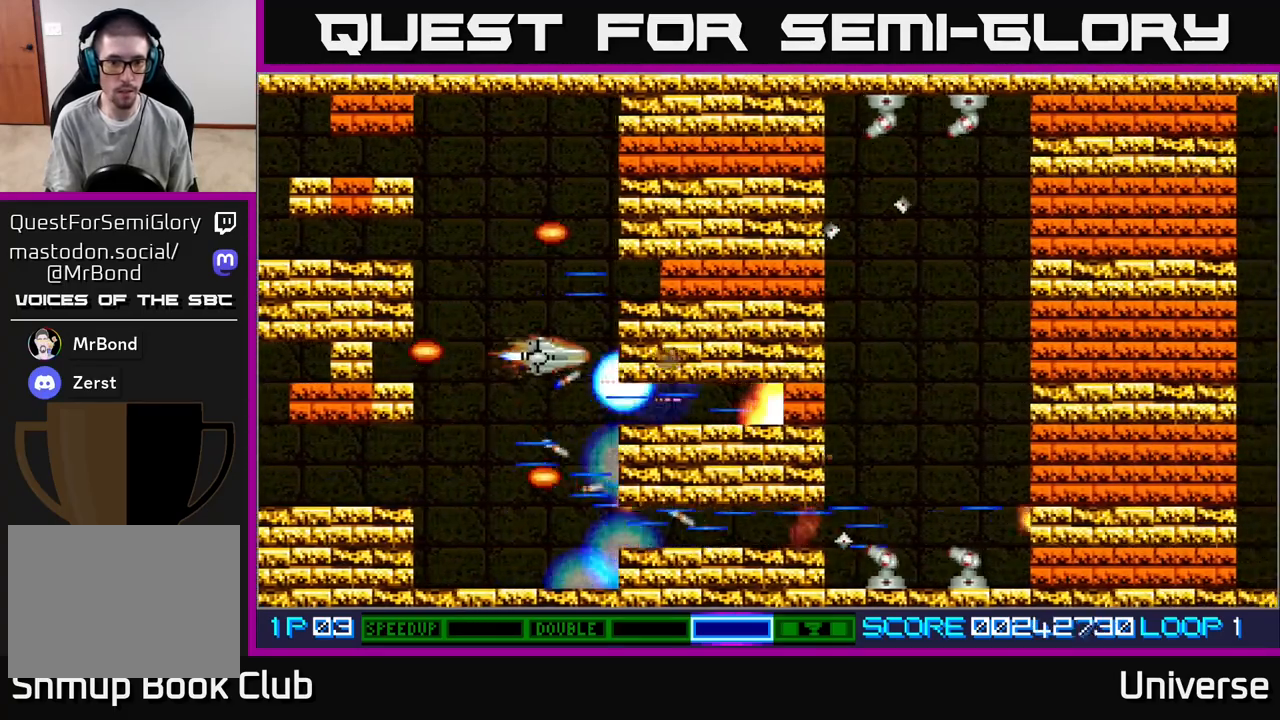
{"dt_ms": 500, "buttons": ["A", "DPAD_UP", "DPAD_LEFT"], "events": [[100, "DPAD_LEFT", "down"], [183, "DPAD_LEFT", "up"], [183, "DPAD_UP", "up"], [433, "DPAD_UP", "down"], [500, "DPAD_LEFT", "down"]]}
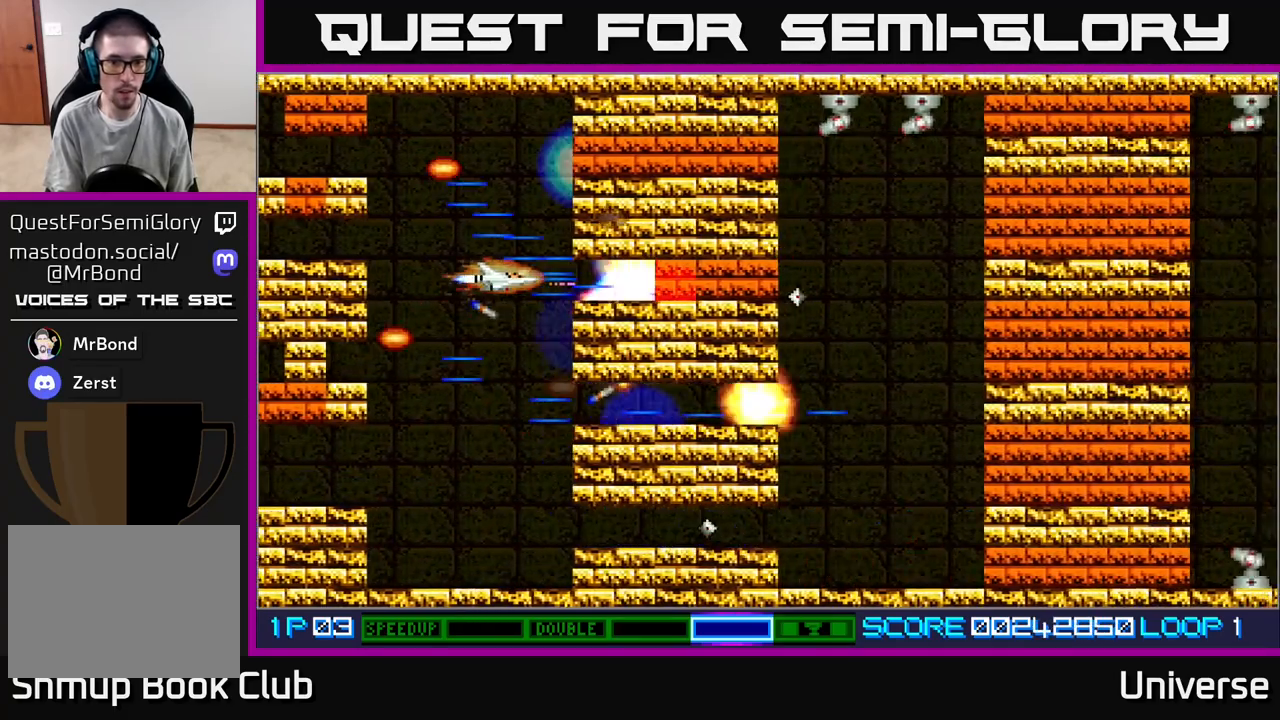
{"dt_ms": 500, "buttons": ["A", "DPAD_LEFT"], "events": [[17, "DPAD_LEFT", "up"], [17, "DPAD_UP", "up"], [483, "DPAD_LEFT", "down"]]}
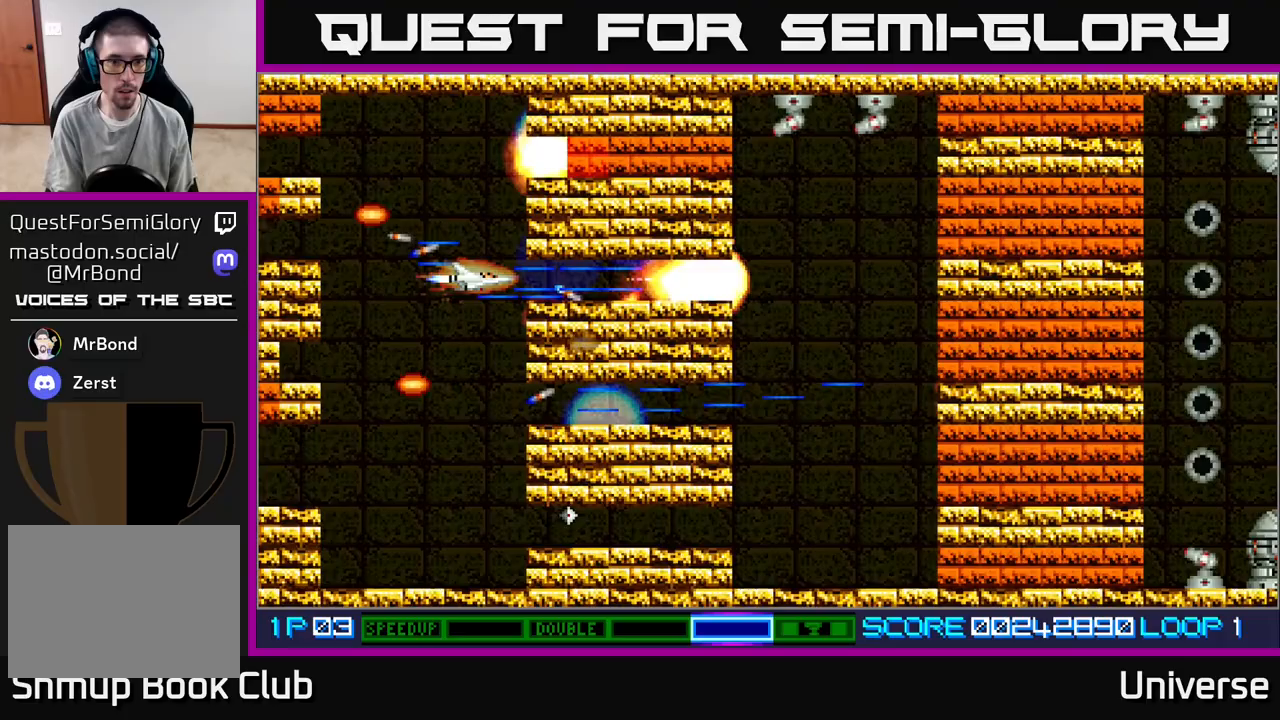
{"dt_ms": 500, "buttons": ["A", "DPAD_RIGHT"], "events": [[33, "DPAD_LEFT", "up"], [217, "DPAD_RIGHT", "down"]]}
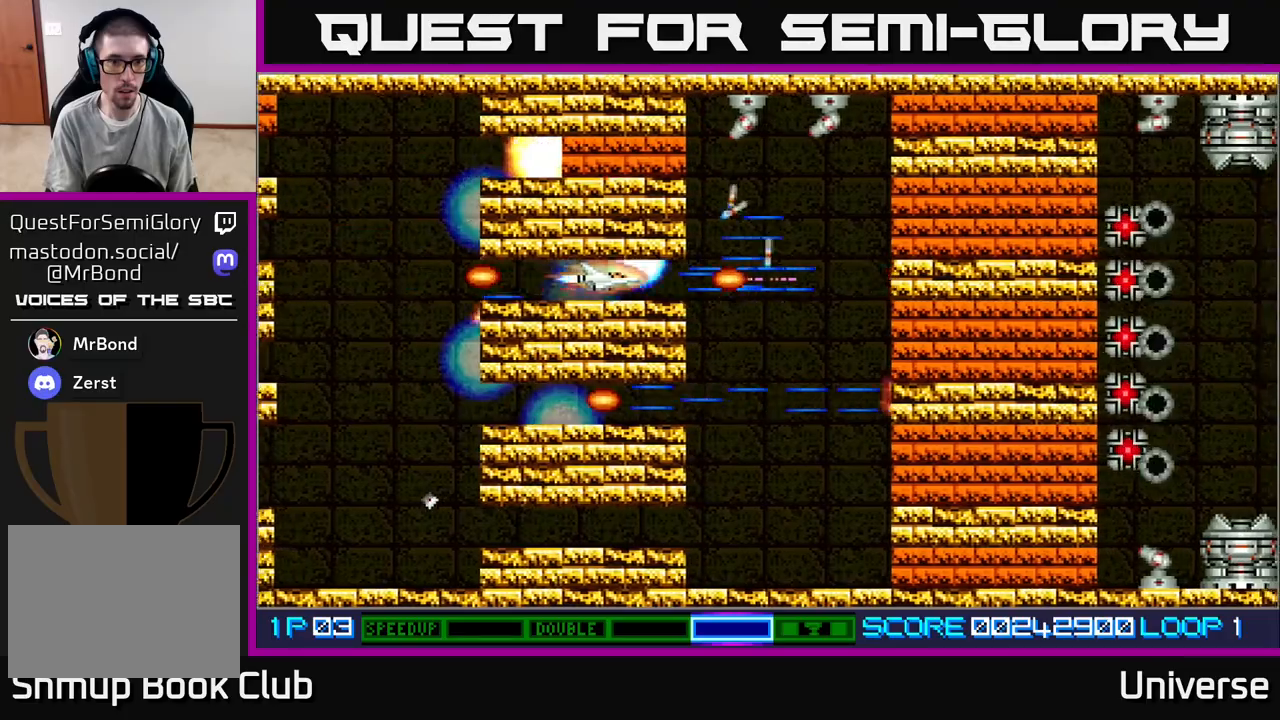
{"dt_ms": 500, "buttons": ["A"], "events": [[283, "DPAD_UP", "down"], [317, "DPAD_RIGHT", "up"], [383, "DPAD_LEFT", "down"], [383, "DPAD_UP", "up"], [417, "DPAD_LEFT", "up"]]}
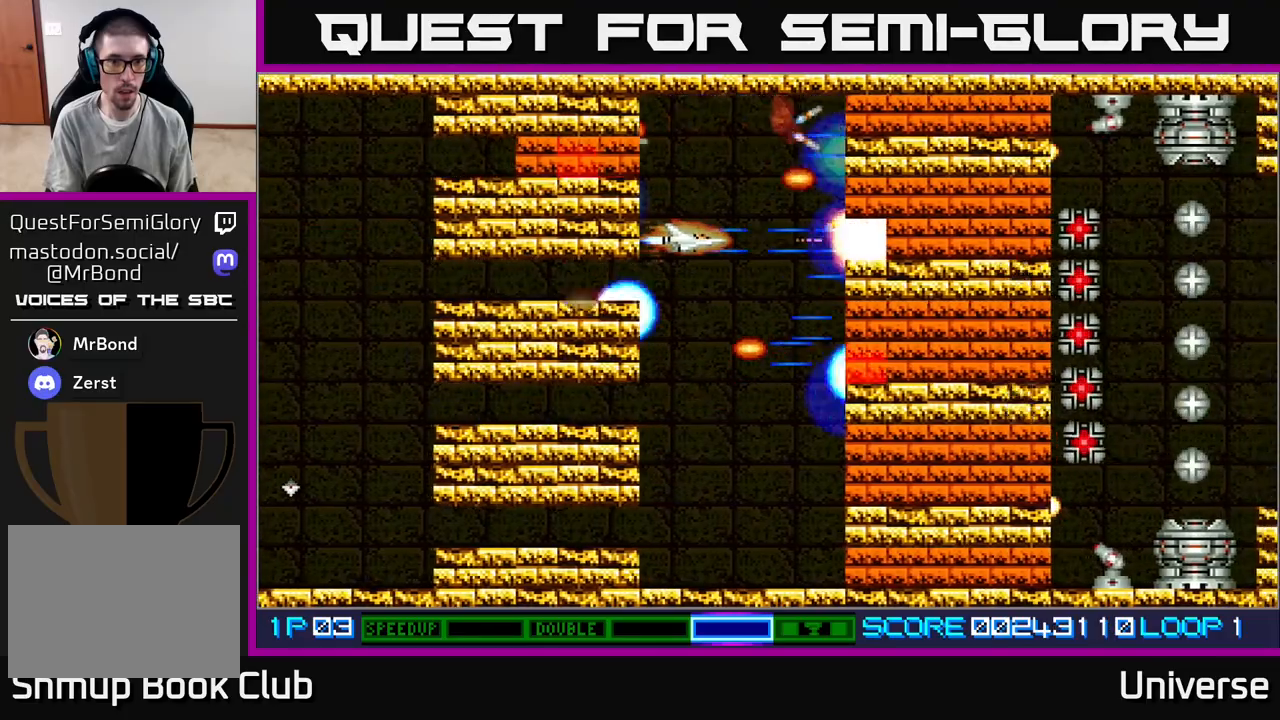
{"dt_ms": 1000, "buttons": ["A", "DPAD_DOWN"]}
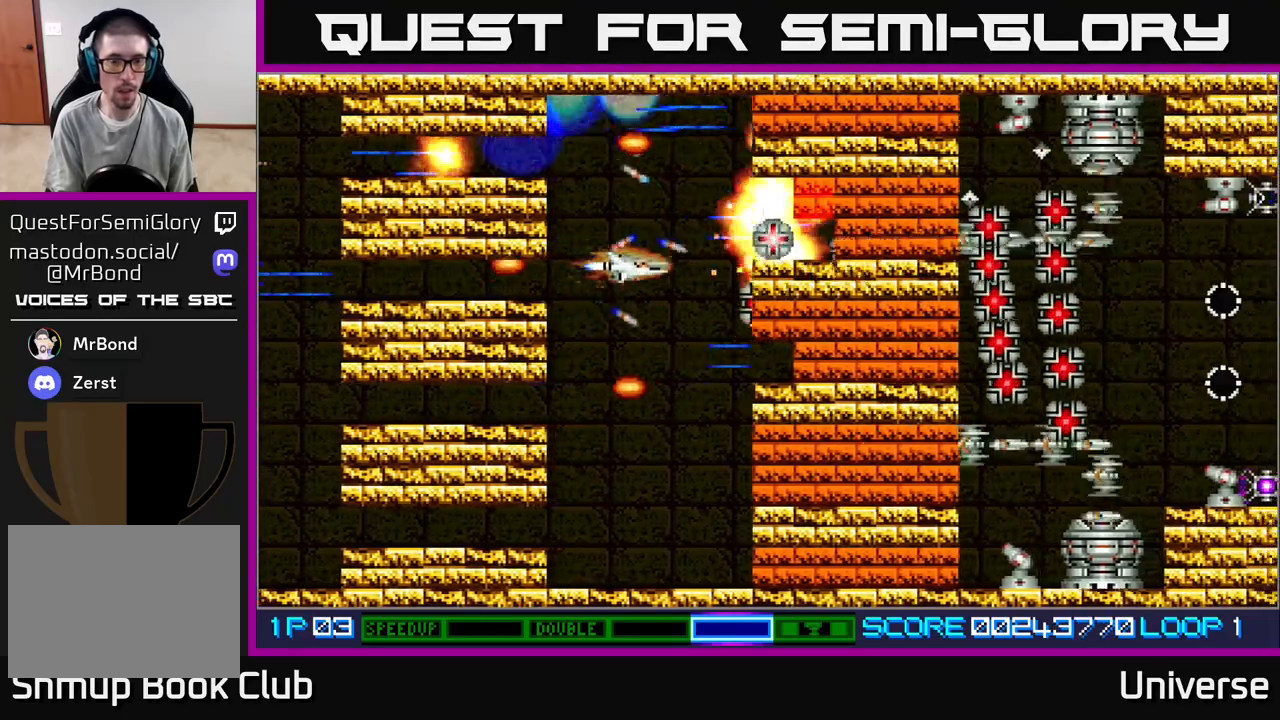
{"dt_ms": 500, "buttons": ["A"], "events": [[150, "DPAD_RIGHT", "down"], [233, "DPAD_RIGHT", "up"], [267, "DPAD_LEFT", "down"], [350, "DPAD_DOWN", "up"], [367, "DPAD_LEFT", "up"]]}
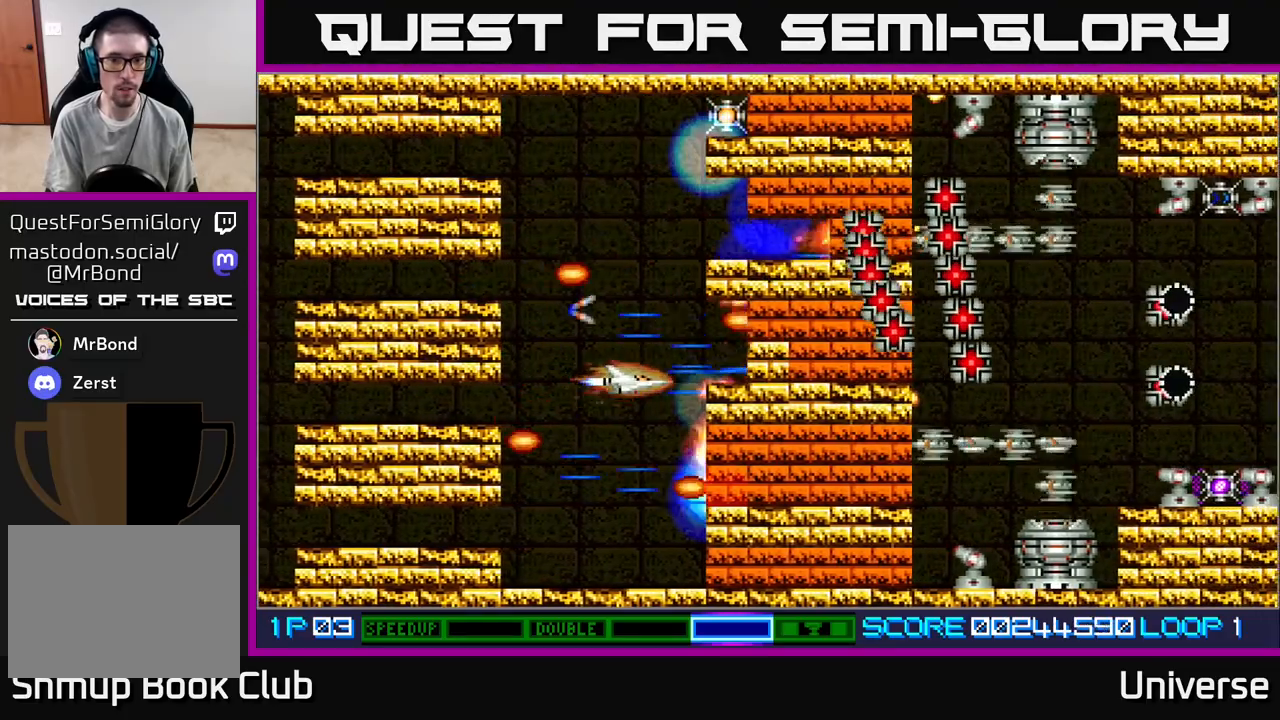
{"dt_ms": 500, "buttons": ["A"], "events": [[67, "DPAD_LEFT", "down"], [100, "DPAD_UP", "down"], [150, "DPAD_UP", "up"], [167, "DPAD_LEFT", "up"], [433, "DPAD_UP", "down"], [467, "DPAD_UP", "up"]]}
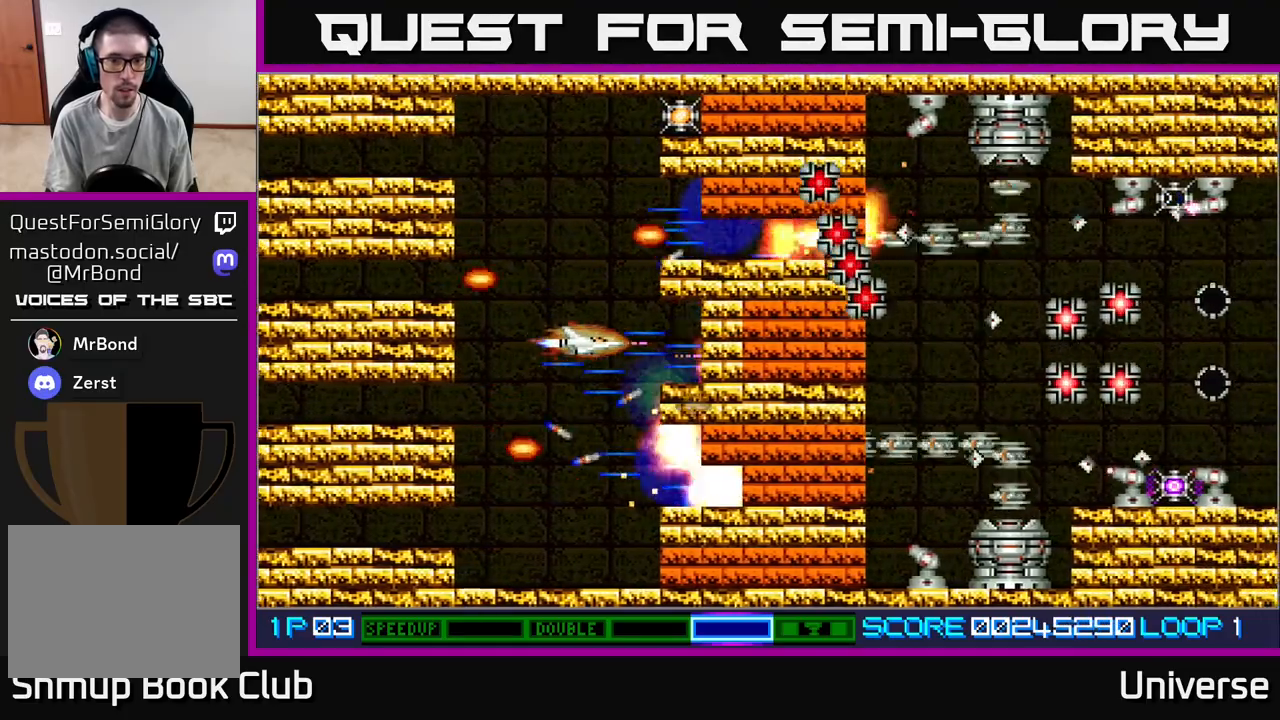
{"dt_ms": 500, "buttons": ["A", "DPAD_LEFT"], "events": [[183, "DPAD_DOWN", "down"], [200, "DPAD_DOWN", "up"], [500, "DPAD_LEFT", "down"]]}
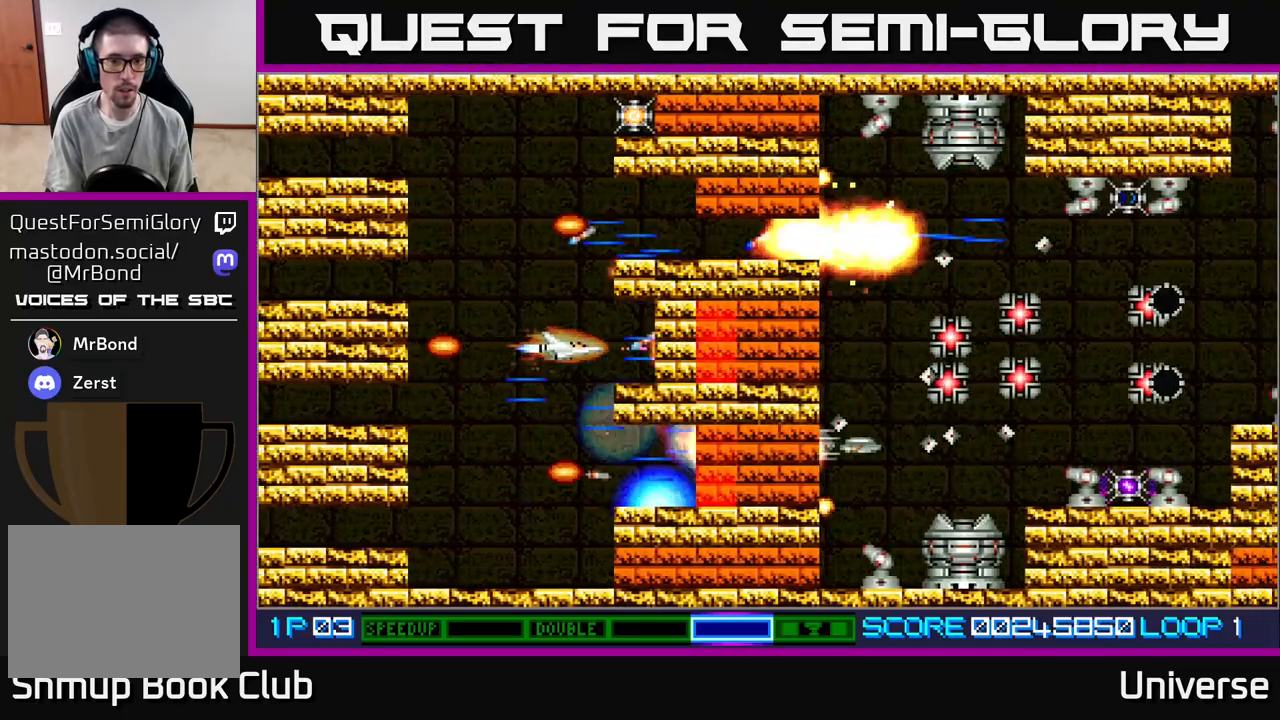
{"dt_ms": 500, "buttons": ["A", "DPAD_LEFT"], "events": [[183, "DPAD_UP", "down"], [233, "DPAD_LEFT", "up"], [300, "DPAD_UP", "up"], [450, "DPAD_LEFT", "down"]]}
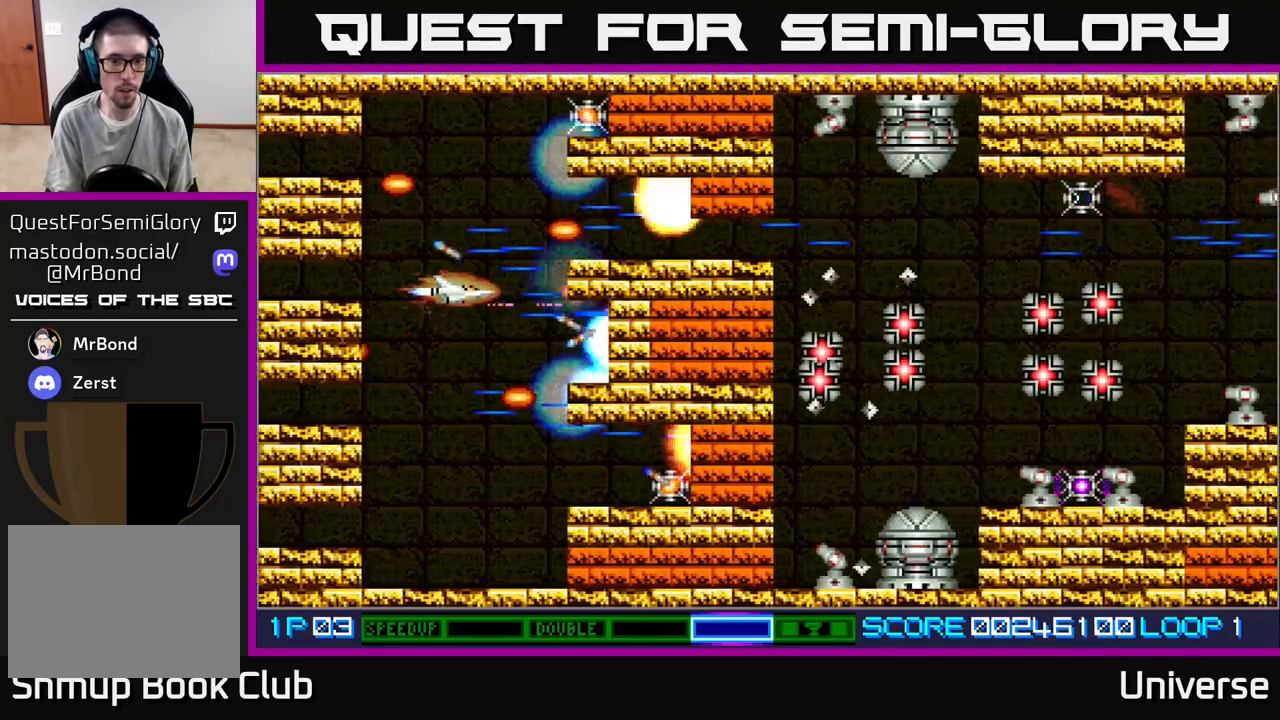
{"dt_ms": 500, "buttons": ["A"], "events": [[17, "DPAD_UP", "down"], [117, "DPAD_LEFT", "up"], [383, "DPAD_UP", "up"]]}
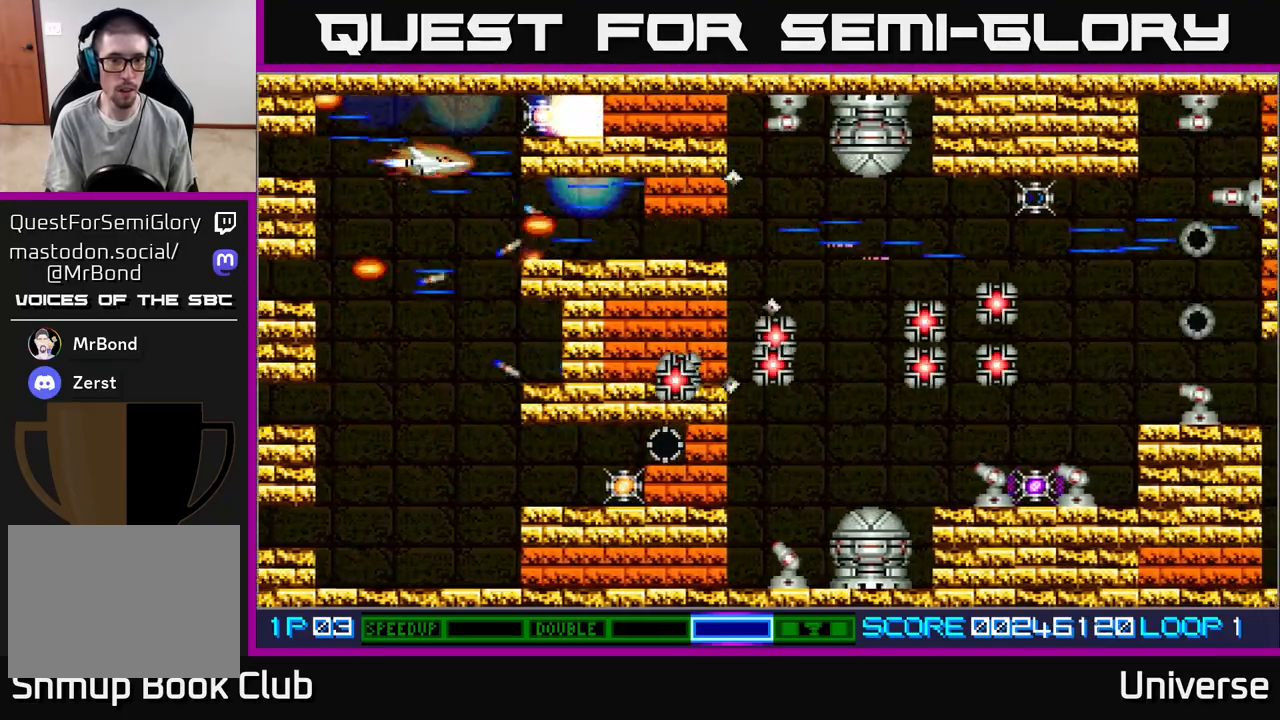
{"dt_ms": 500, "buttons": ["A"], "events": [[50, "DPAD_UP", "down"], [150, "DPAD_UP", "up"]]}
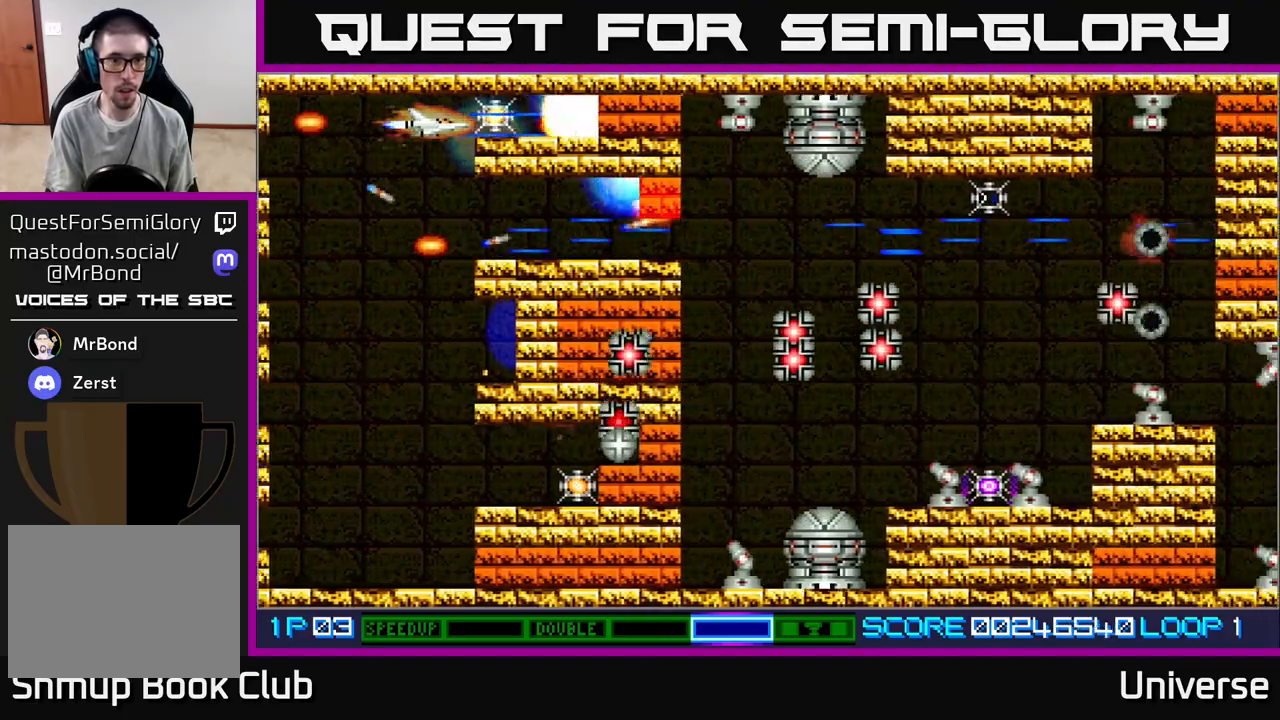
{"dt_ms": 500, "buttons": ["A", "DPAD_DOWN", "DPAD_LEFT"], "events": [[100, "DPAD_RIGHT", "down"], [200, "DPAD_RIGHT", "up"], [233, "DPAD_LEFT", "down"], [283, "B", "down"], [383, "DPAD_DOWN", "down"], [400, "B", "up"]]}
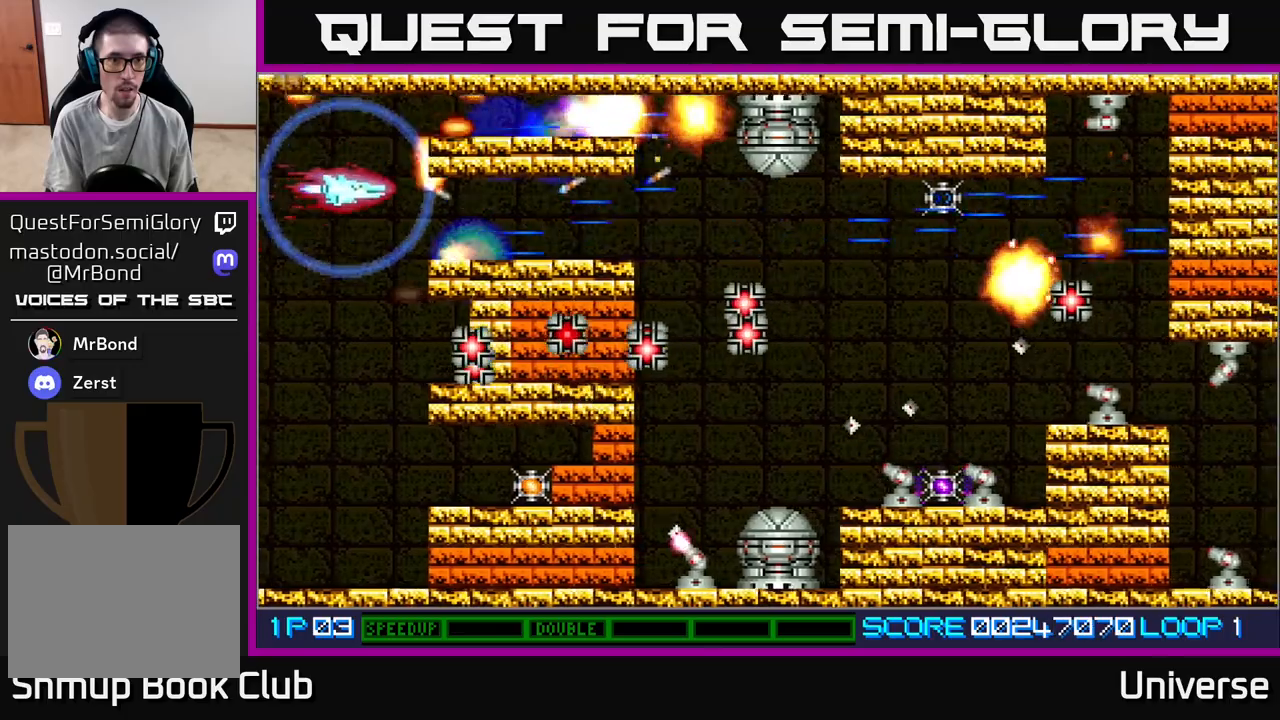
{"dt_ms": 500, "buttons": ["A"], "events": [[67, "DPAD_LEFT", "up"], [250, "DPAD_LEFT", "down"], [367, "DPAD_LEFT", "up"], [417, "DPAD_DOWN", "up"]]}
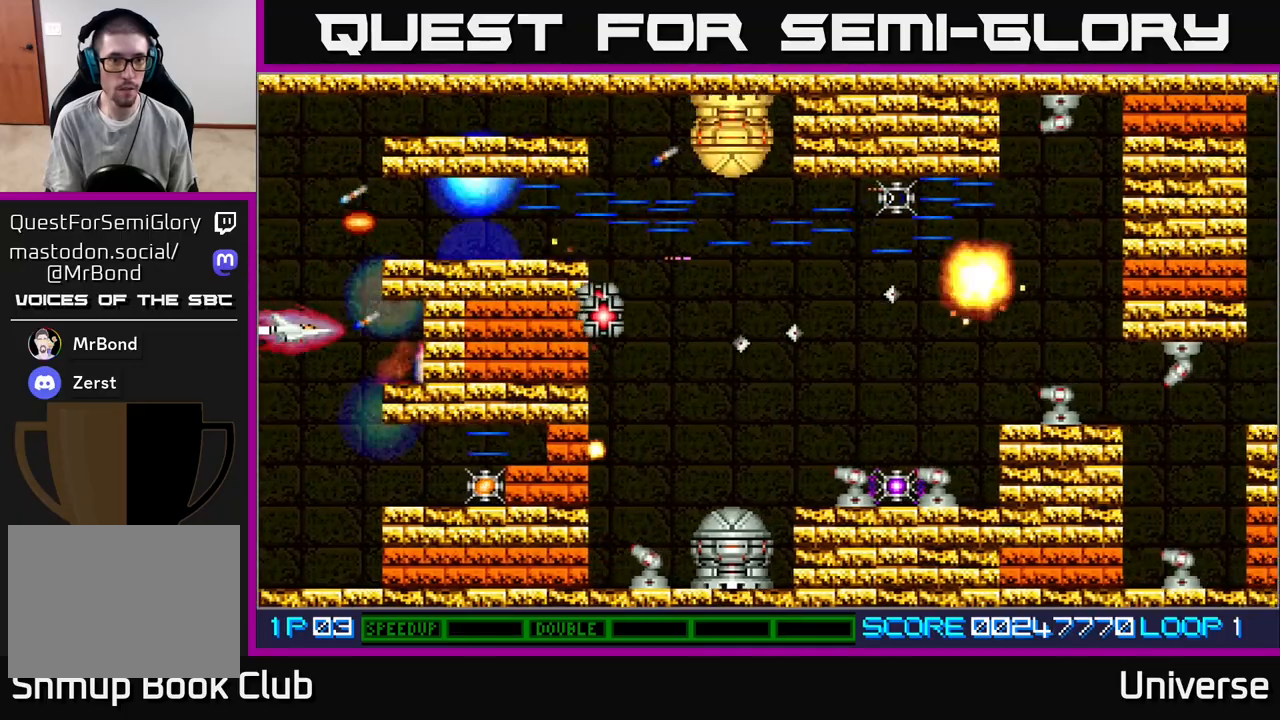
{"dt_ms": 500, "buttons": ["A", "DPAD_RIGHT"], "events": [[67, "DPAD_UP", "down"], [200, "DPAD_RIGHT", "down"], [300, "DPAD_UP", "up"]]}
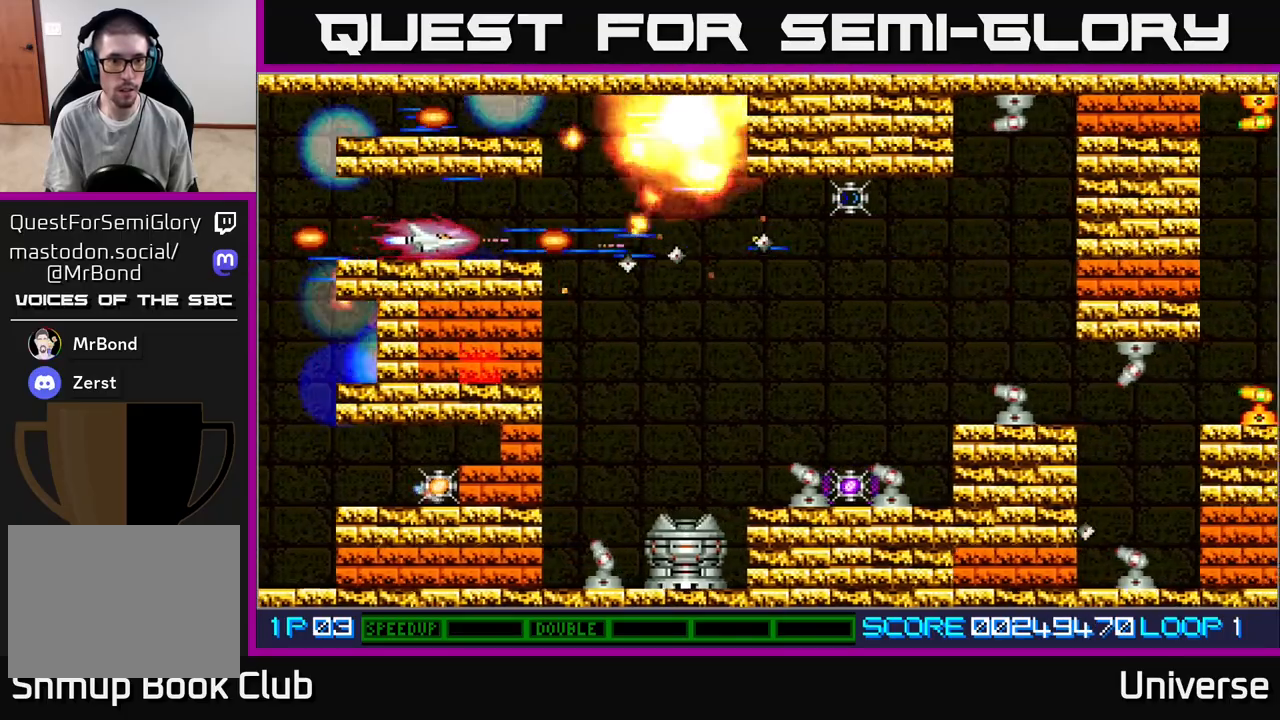
{"dt_ms": 500, "buttons": ["A", "R1", "DPAD_DOWN"], "events": [[300, "DPAD_DOWN", "down"], [350, "DPAD_RIGHT", "up"], [433, "DPAD_RIGHT", "down"], [483, "DPAD_RIGHT", "up"], [483, "R1", "down"]]}
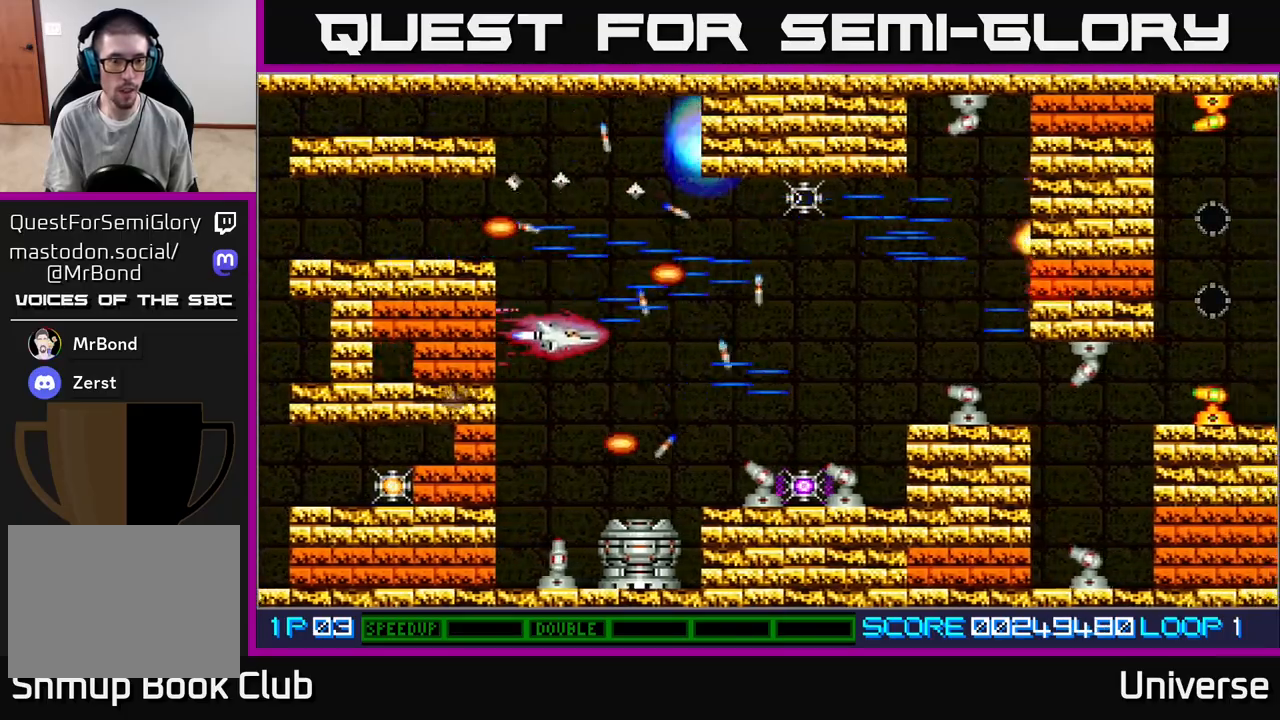
{"dt_ms": 500, "buttons": ["A", "R1", "DPAD_DOWN"], "events": [[67, "DPAD_LEFT", "down"], [167, "DPAD_DOWN", "up"], [233, "DPAD_LEFT", "up"], [317, "DPAD_DOWN", "down"]]}
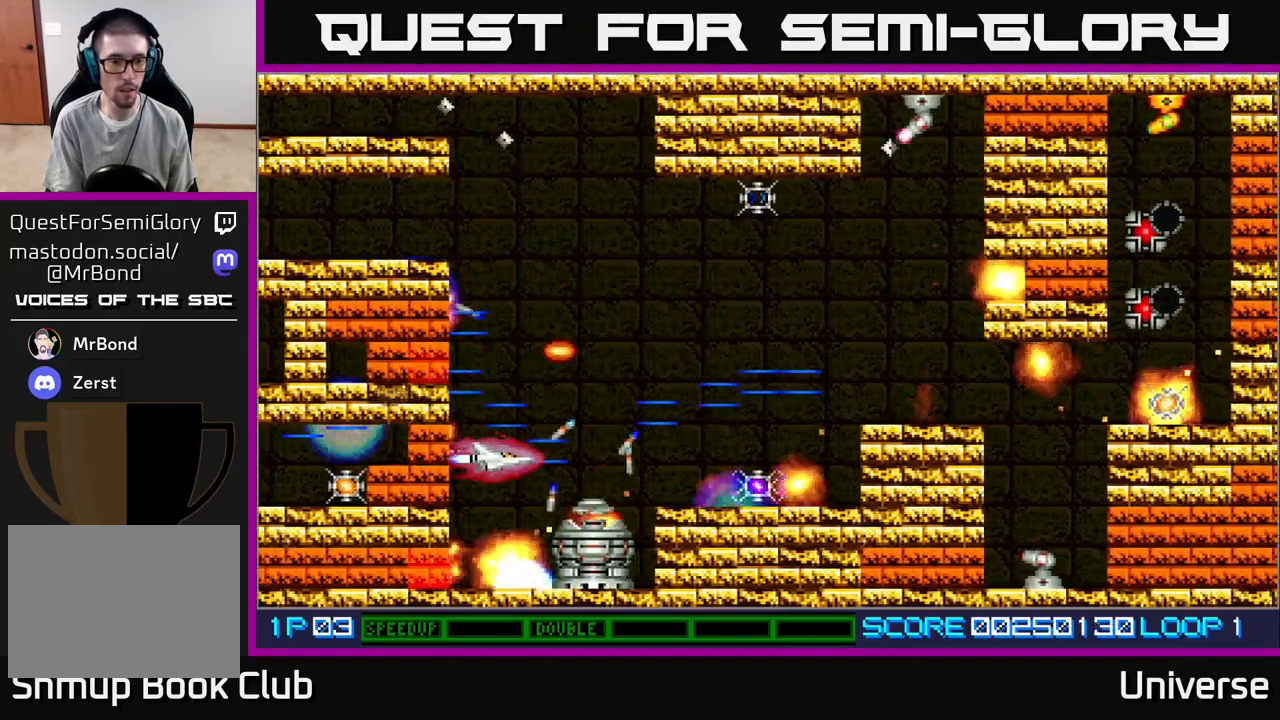
{"dt_ms": 500, "buttons": ["A"], "events": [[17, "DPAD_DOWN", "up"], [67, "R1", "up"]]}
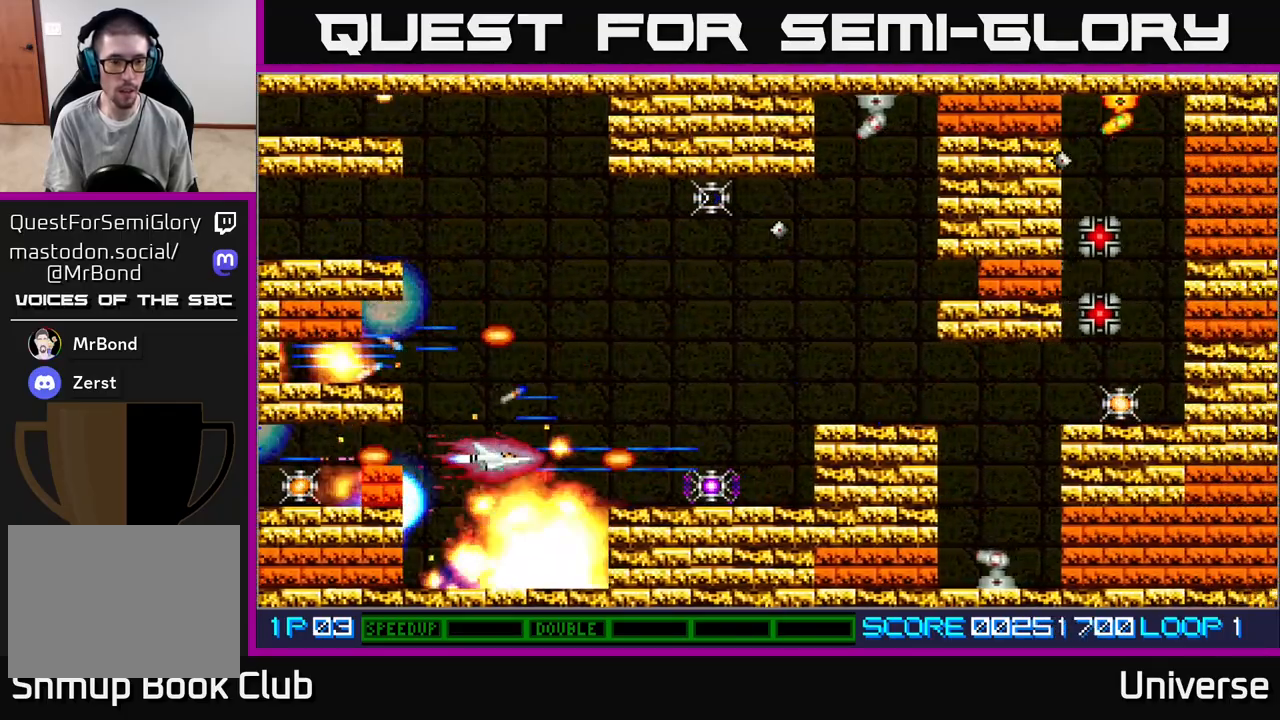
{"dt_ms": 500, "buttons": ["A"], "events": [[67, "DPAD_DOWN", "down"], [133, "DPAD_LEFT", "down"], [167, "DPAD_DOWN", "up"], [233, "DPAD_UP", "down"], [317, "DPAD_UP", "up"], [450, "DPAD_LEFT", "up"]]}